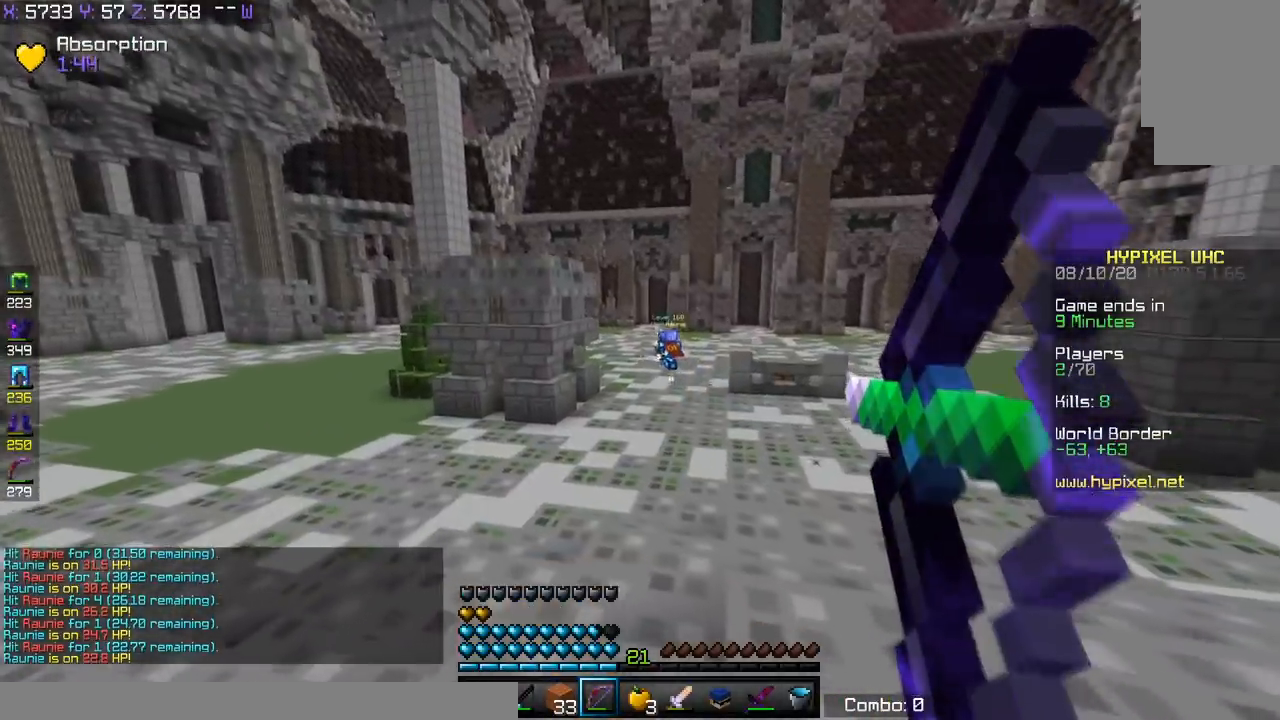
Gameplay with keyboard; each line is a JSON object with the keys held at the frame after it. "events" lists presses ("down") and releases ("up") of "a", "d", "s", "space" and "w" between this image and that frame as [ms after this image, input, new state], when the widget could be followed in between. No other keys are recorded. Mouse input is not recorded.
{"keys": ["d", "w"], "events": [[17, "s", "down"], [84, "s", "up"], [84, "w", "down"]]}
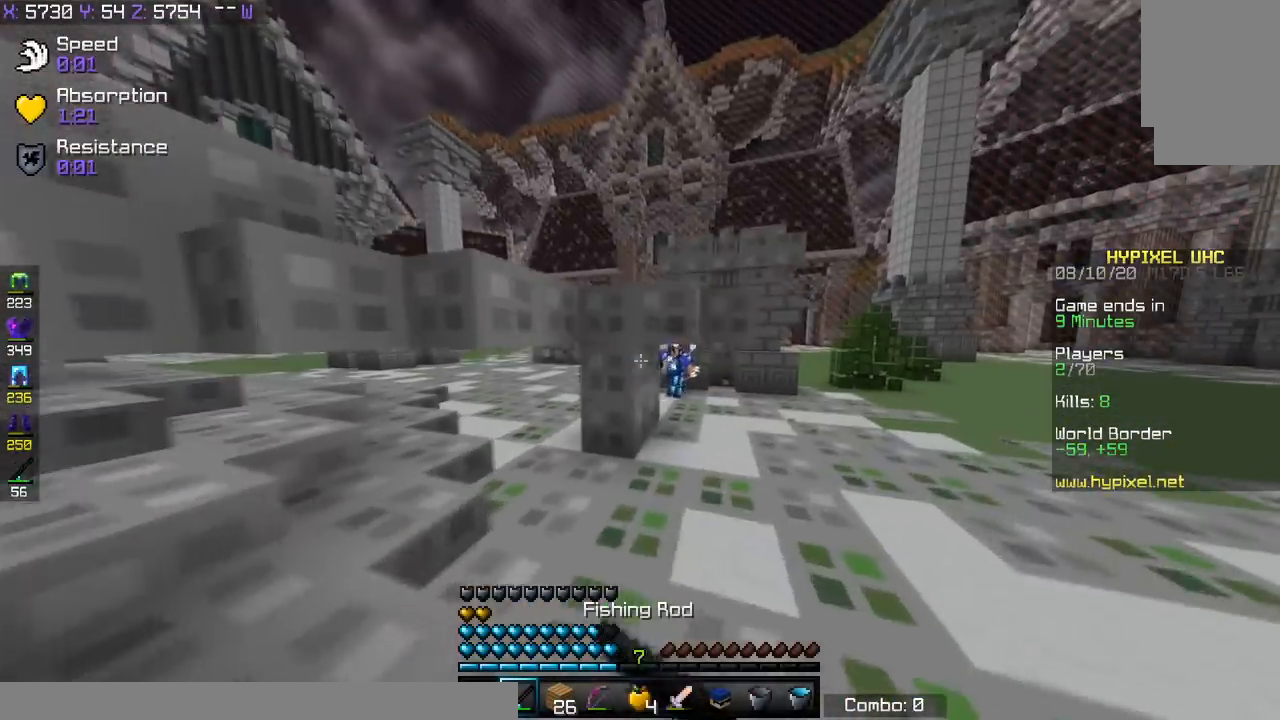
{"keys": ["a", "w"], "events": [[383, "d", "up"], [483, "a", "down"]]}
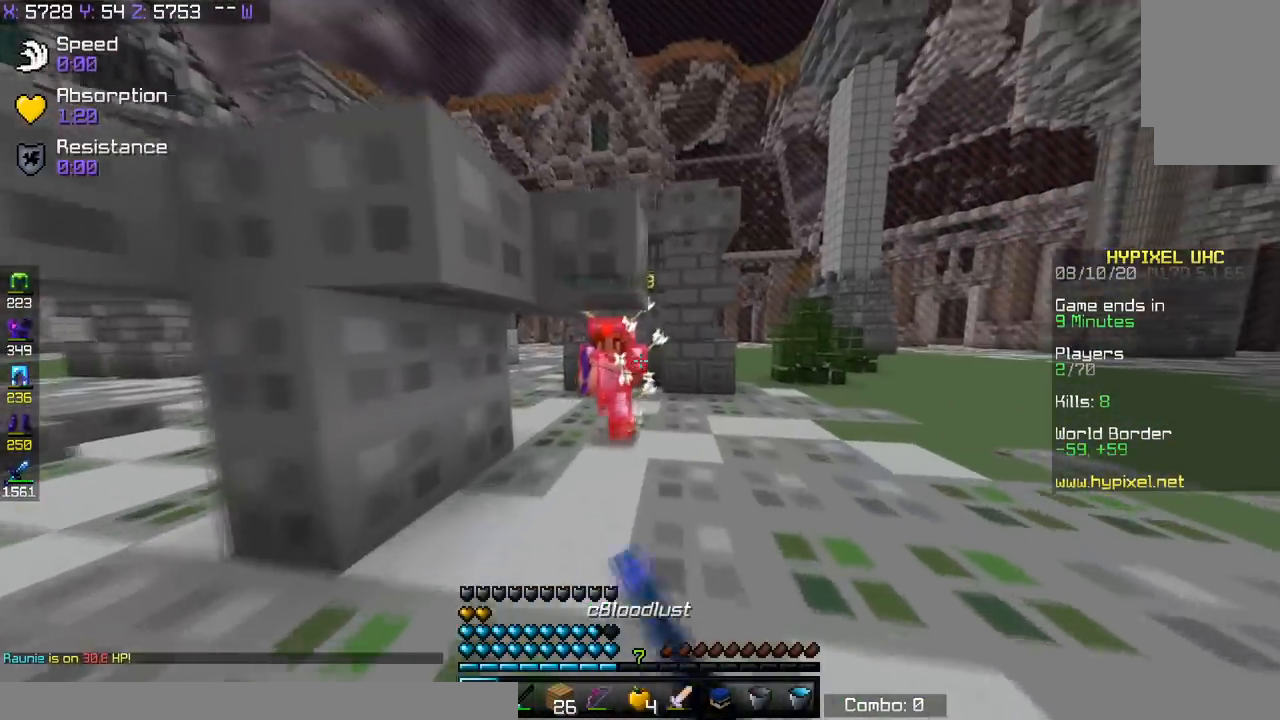
{"keys": ["a", "w"], "events": []}
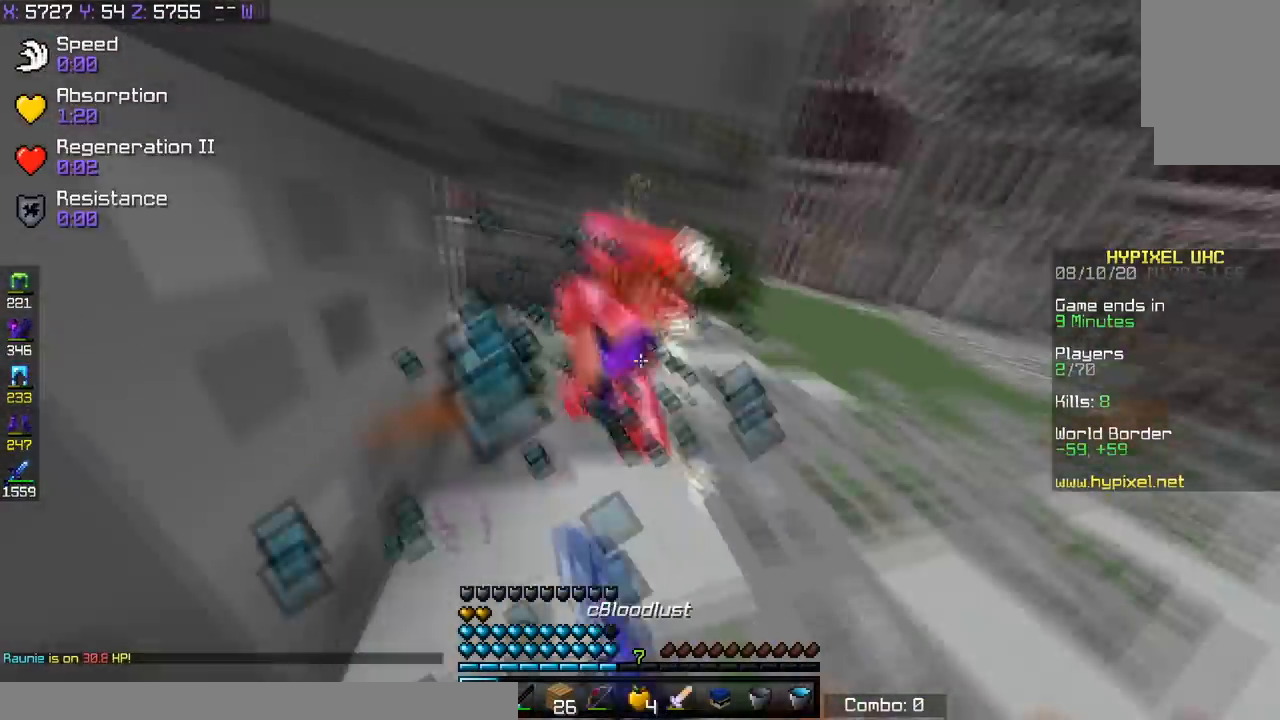
{"keys": ["a", "w"], "events": [[283, "a", "up"], [367, "a", "down"]]}
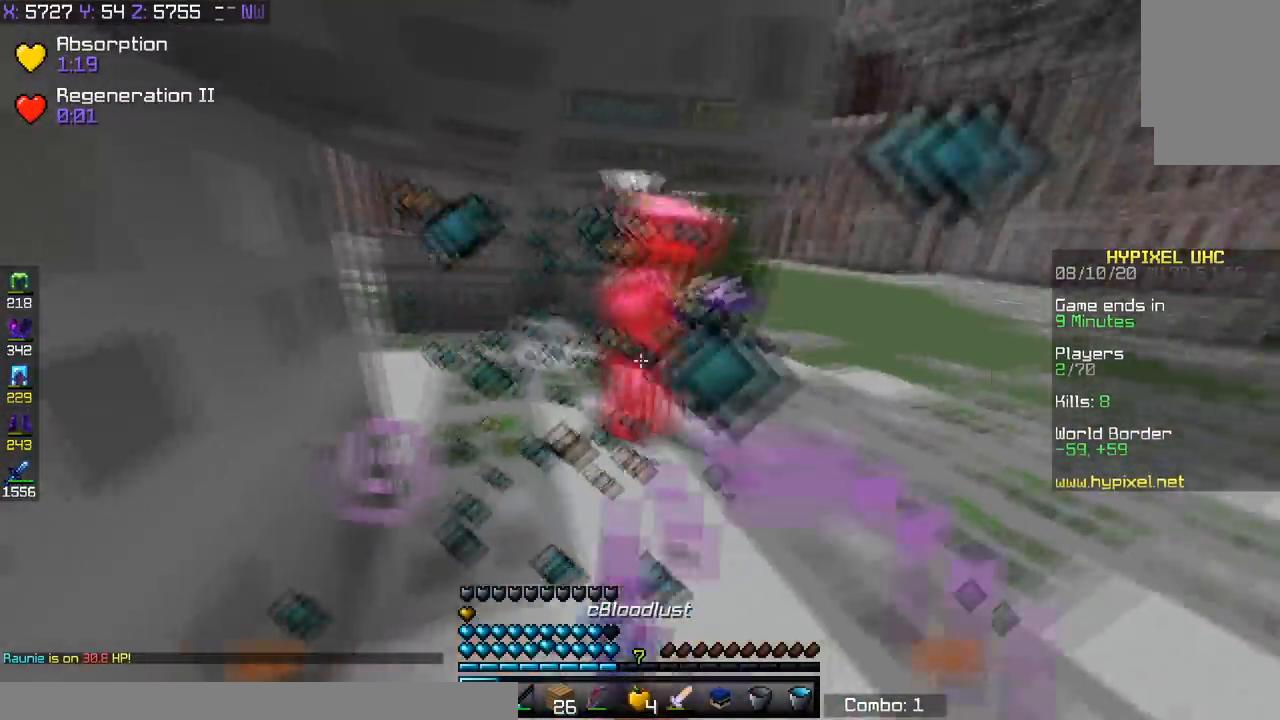
{"keys": ["a", "d", "w"], "events": [[484, "d", "down"]]}
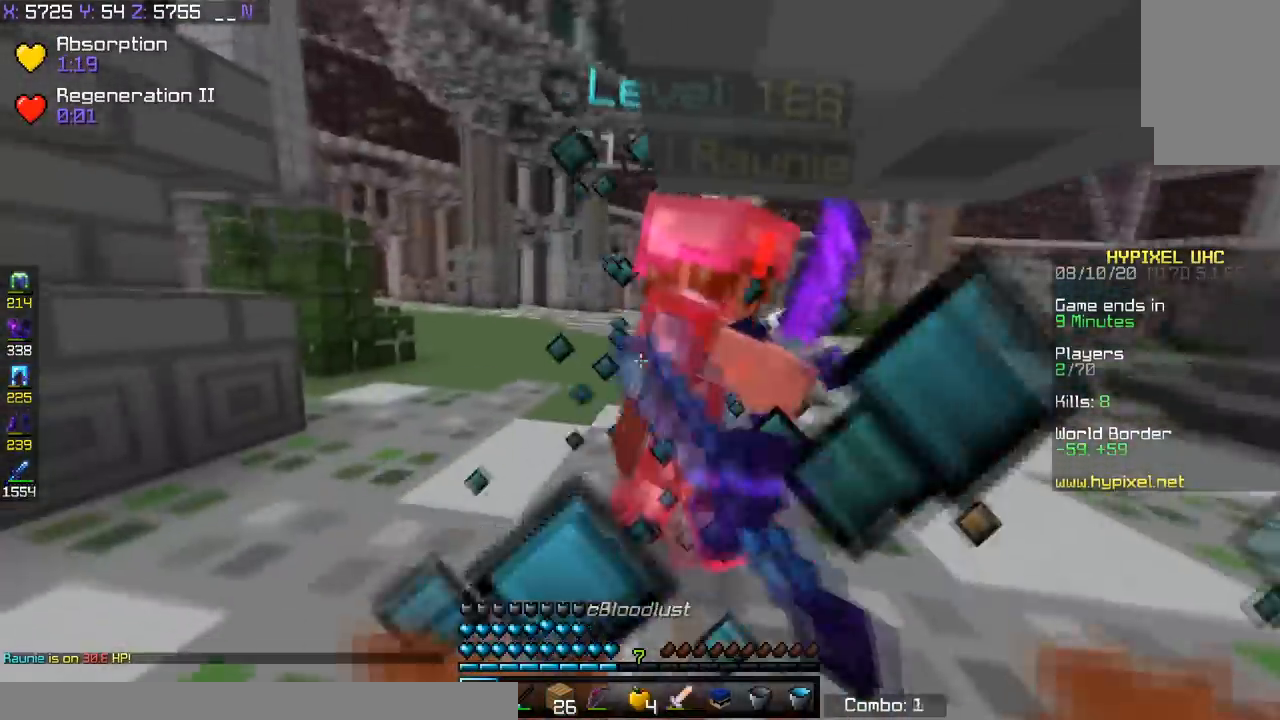
{"keys": ["space", "w"], "events": [[83, "a", "up"], [183, "space", "down"], [183, "w", "up"], [367, "d", "up"], [483, "w", "down"]]}
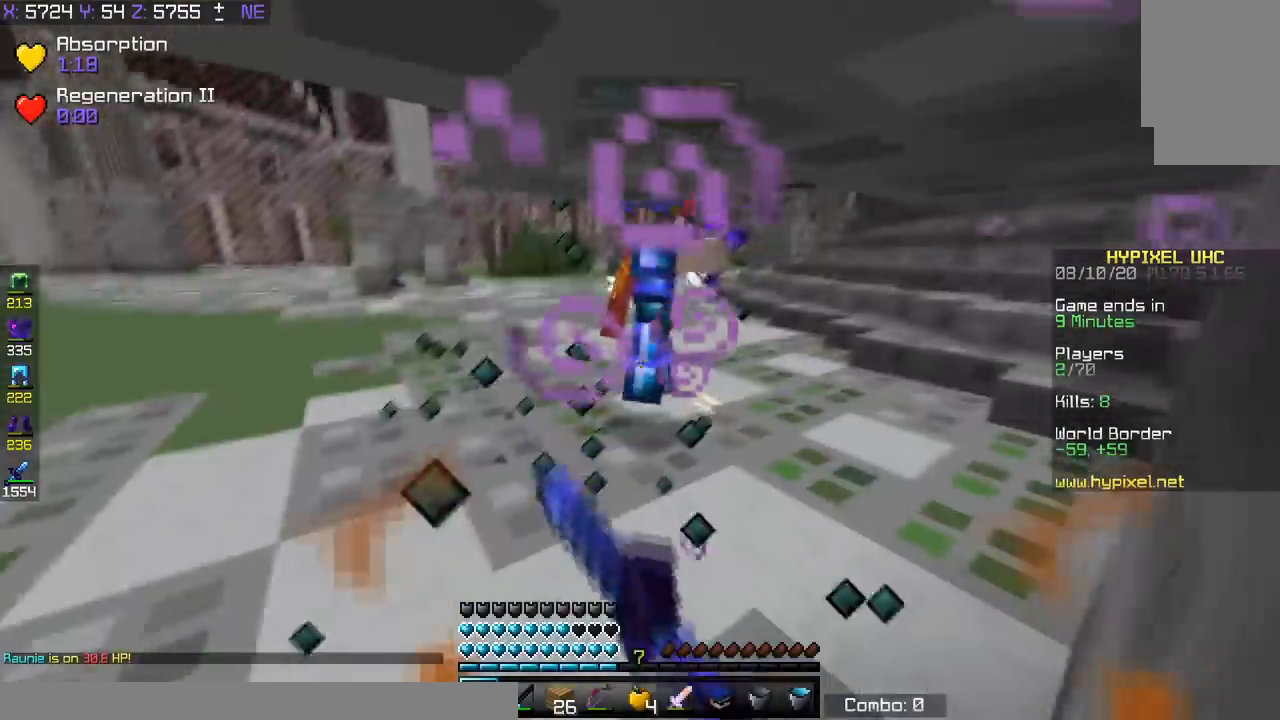
{"keys": ["d", "space", "w"], "events": [[67, "space", "up"], [384, "space", "down"], [484, "d", "down"]]}
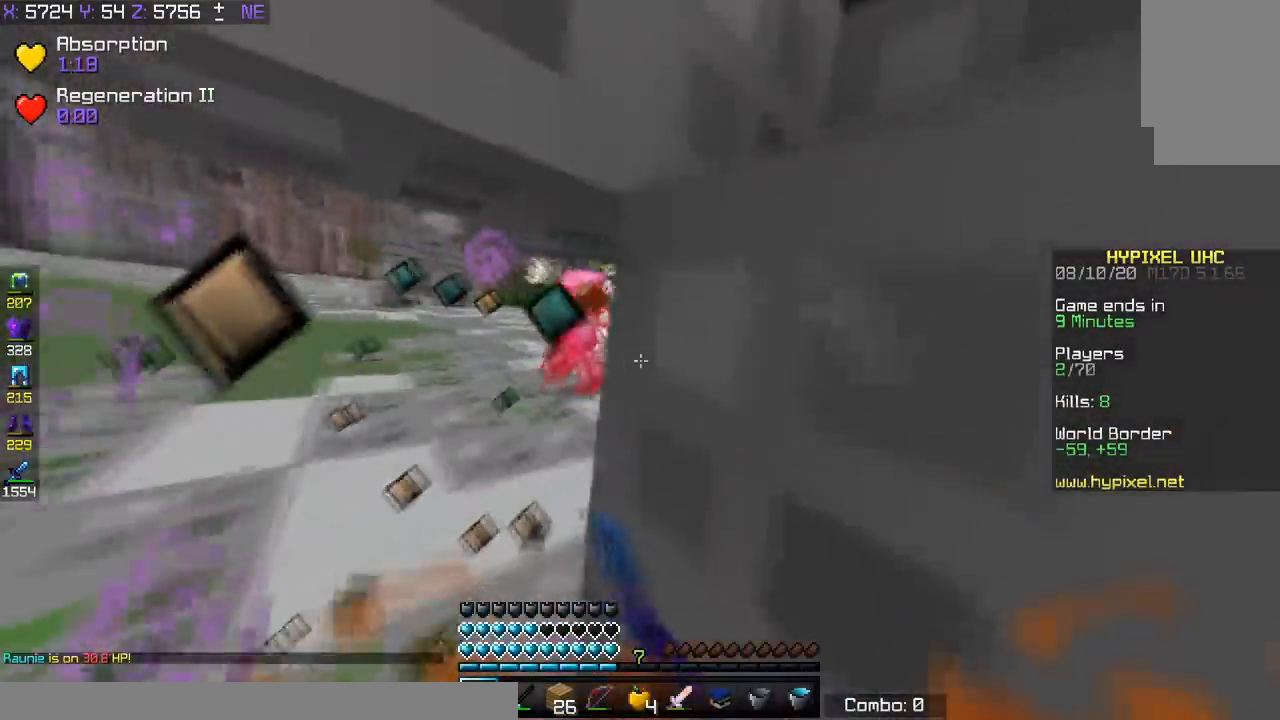
{"keys": ["a", "w"], "events": [[16, "space", "up"], [83, "space", "down"], [116, "d", "up"], [317, "space", "up"], [333, "a", "down"]]}
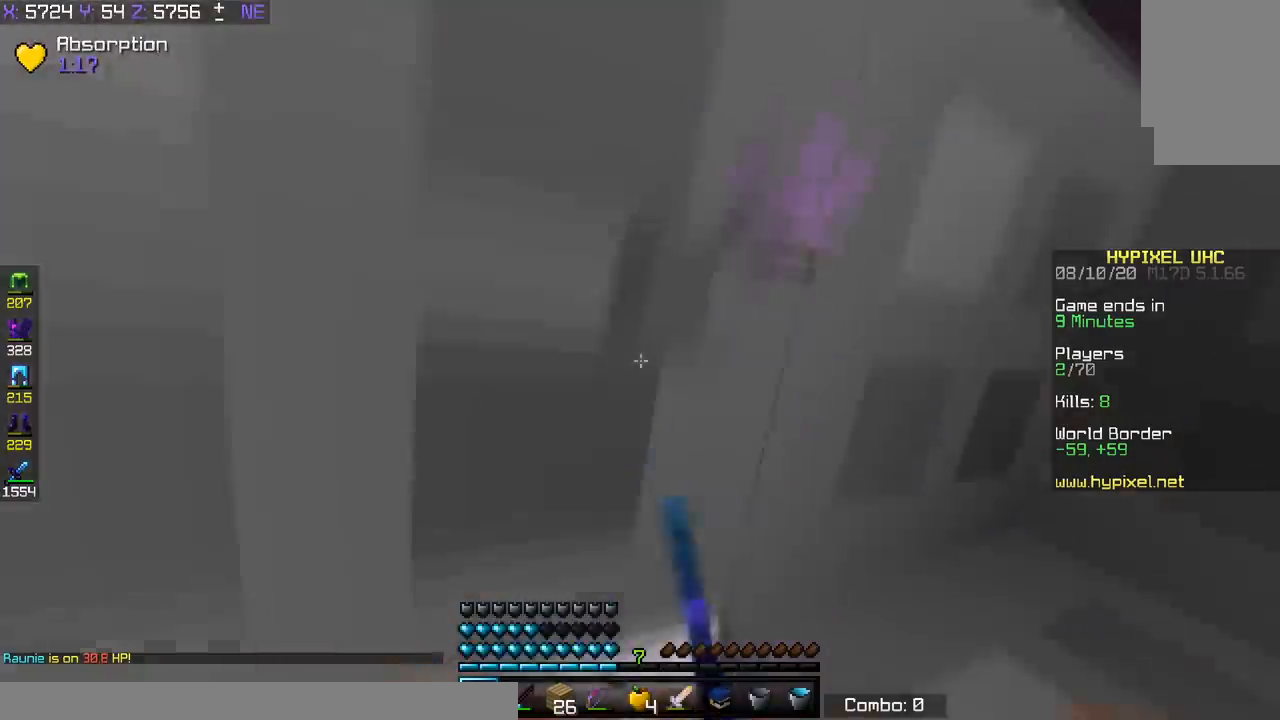
{"keys": ["w"], "events": [[417, "a", "up"]]}
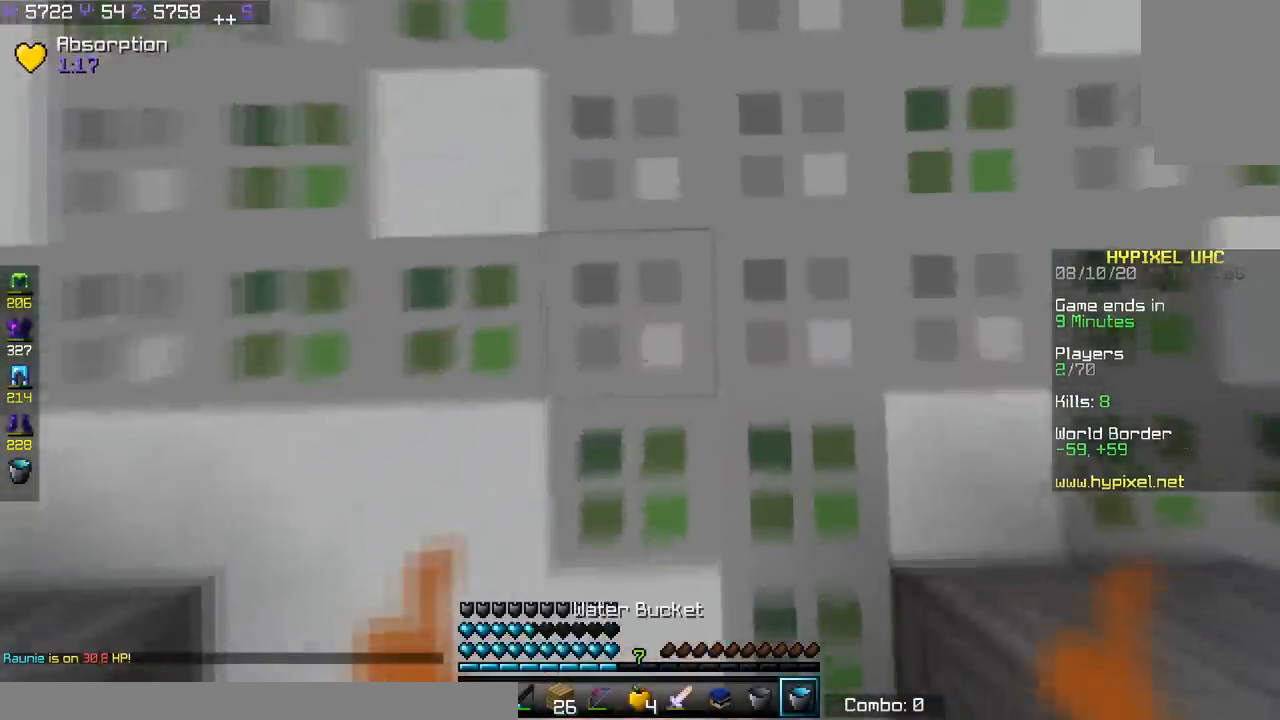
{"keys": ["space", "w"], "events": [[417, "space", "down"]]}
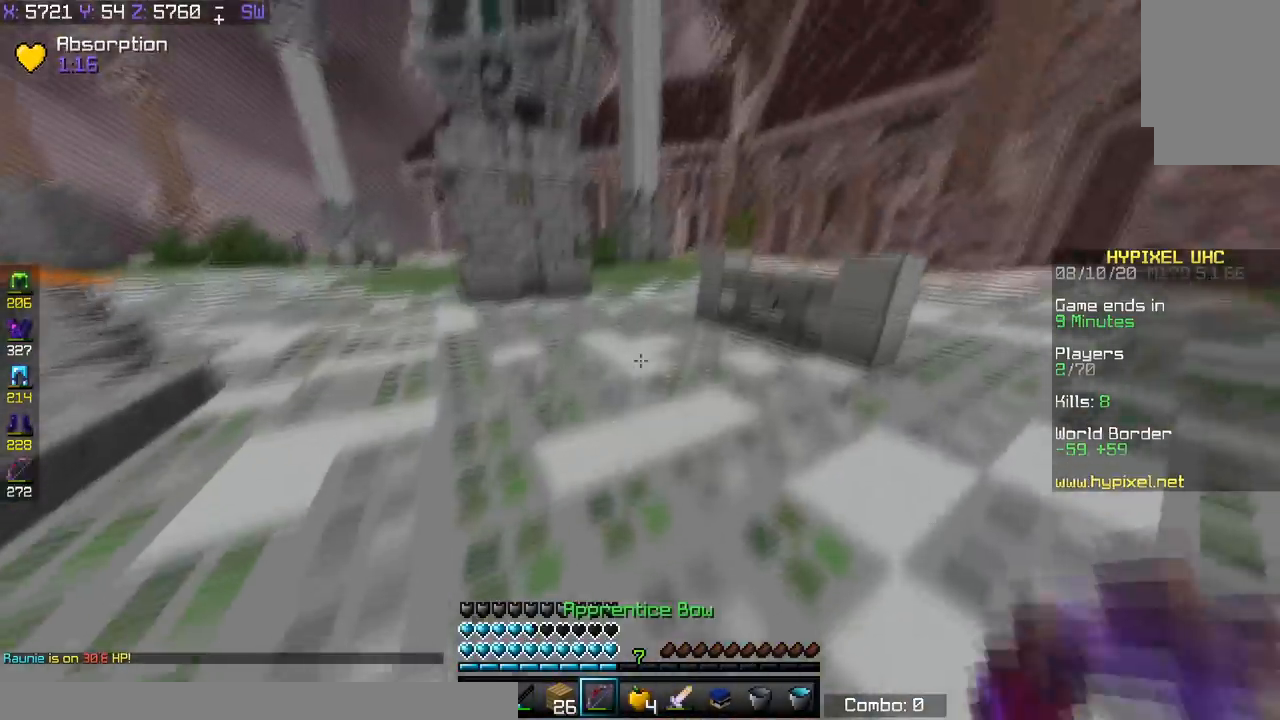
{"keys": ["space", "w"], "events": []}
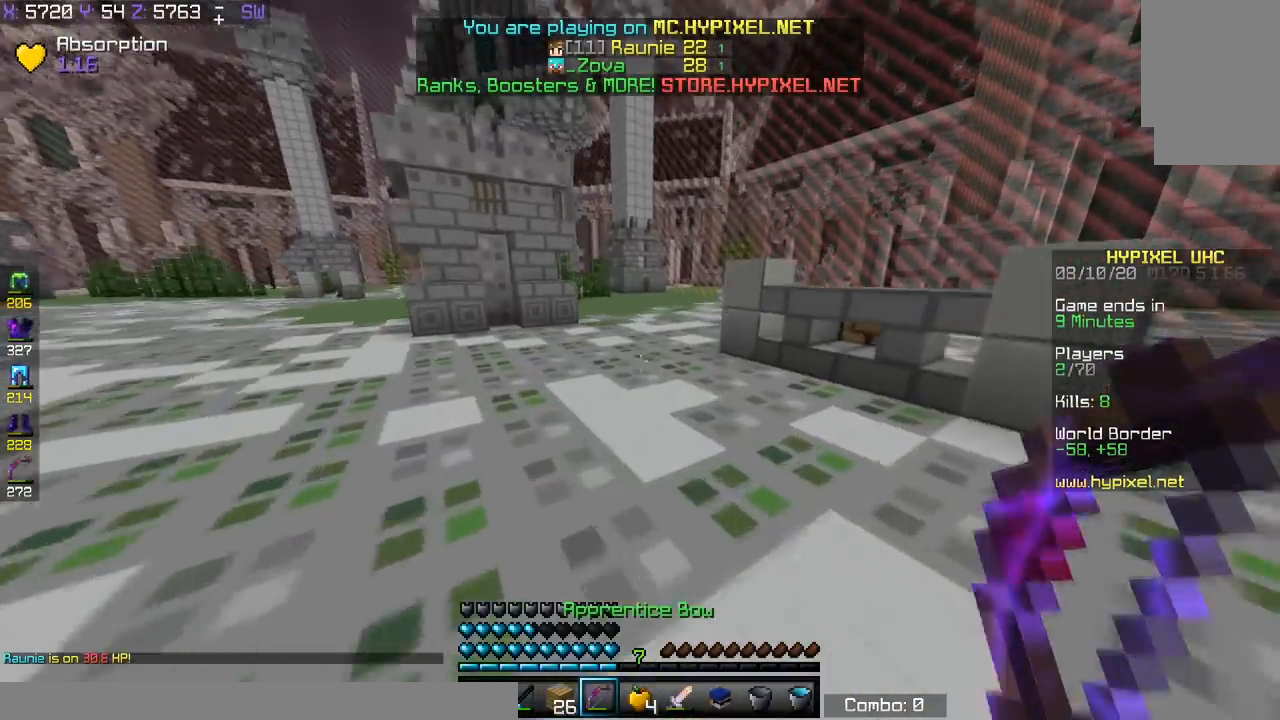
{"keys": ["d"], "events": [[133, "d", "down"], [183, "w", "up"], [267, "space", "up"]]}
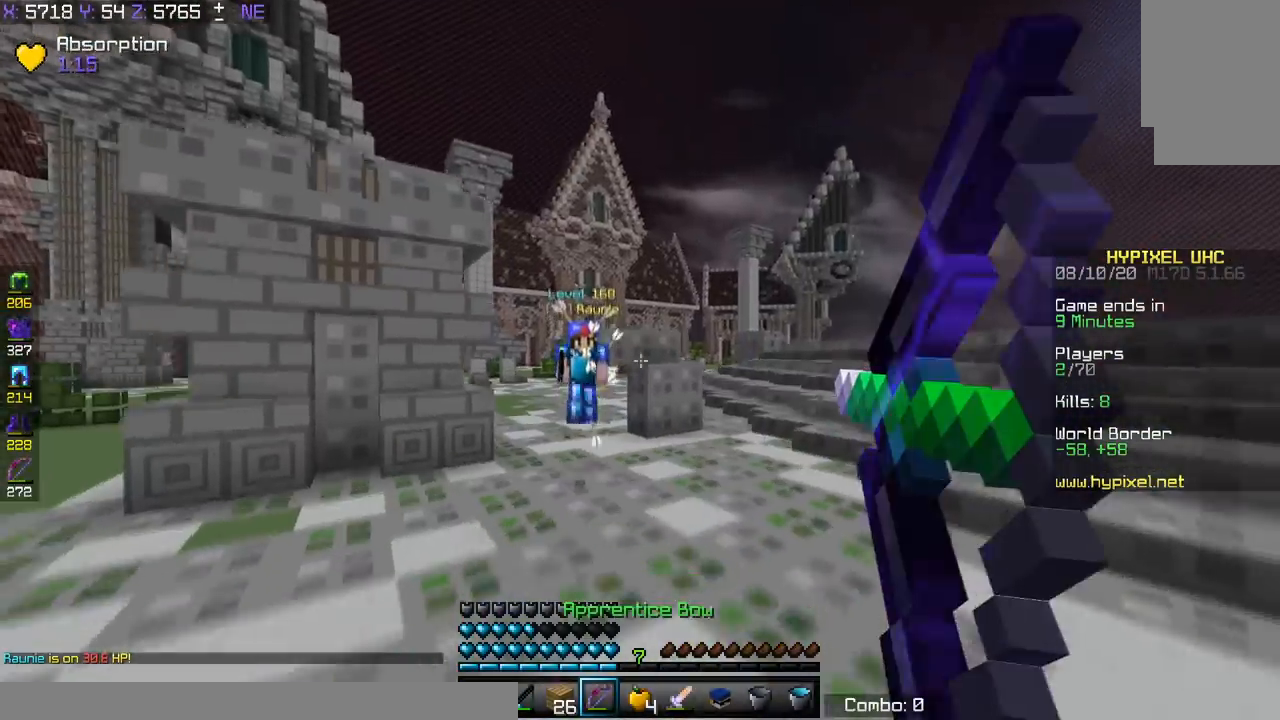
{"keys": ["s"], "events": [[17, "w", "down"], [184, "w", "up"], [217, "s", "down"], [367, "d", "up"]]}
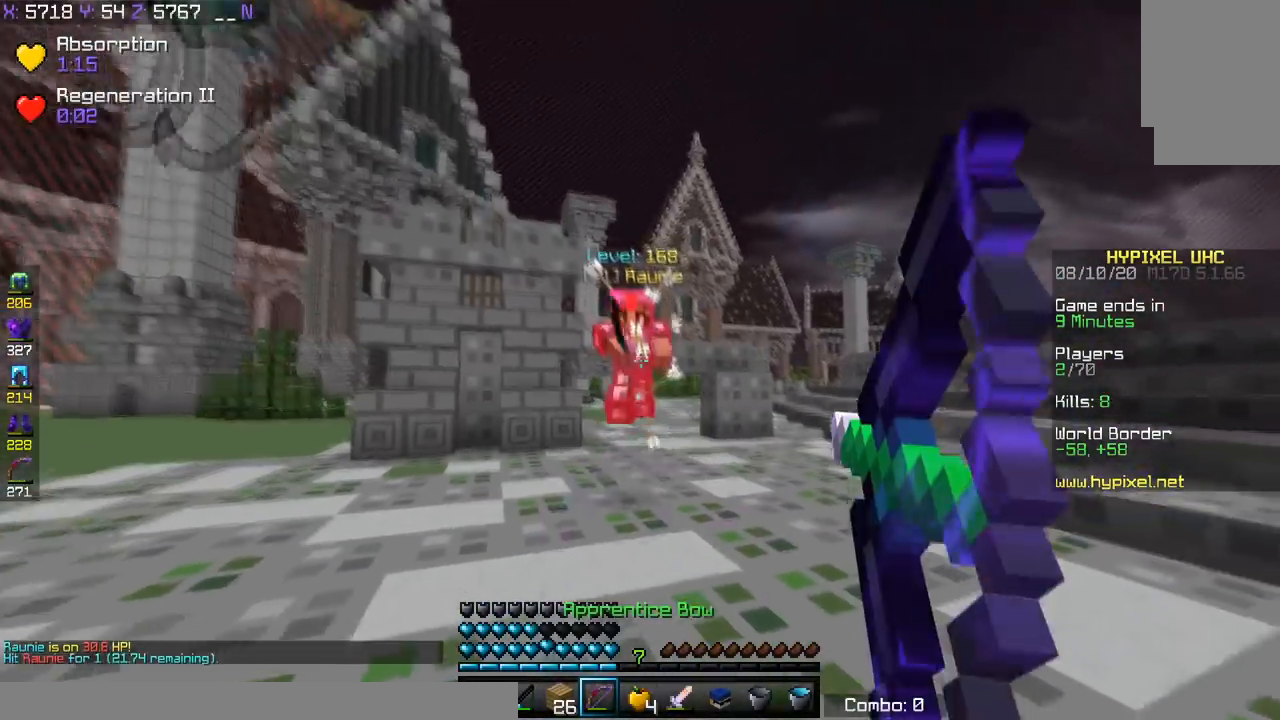
{"keys": ["s"], "events": [[217, "d", "down"], [417, "d", "up"]]}
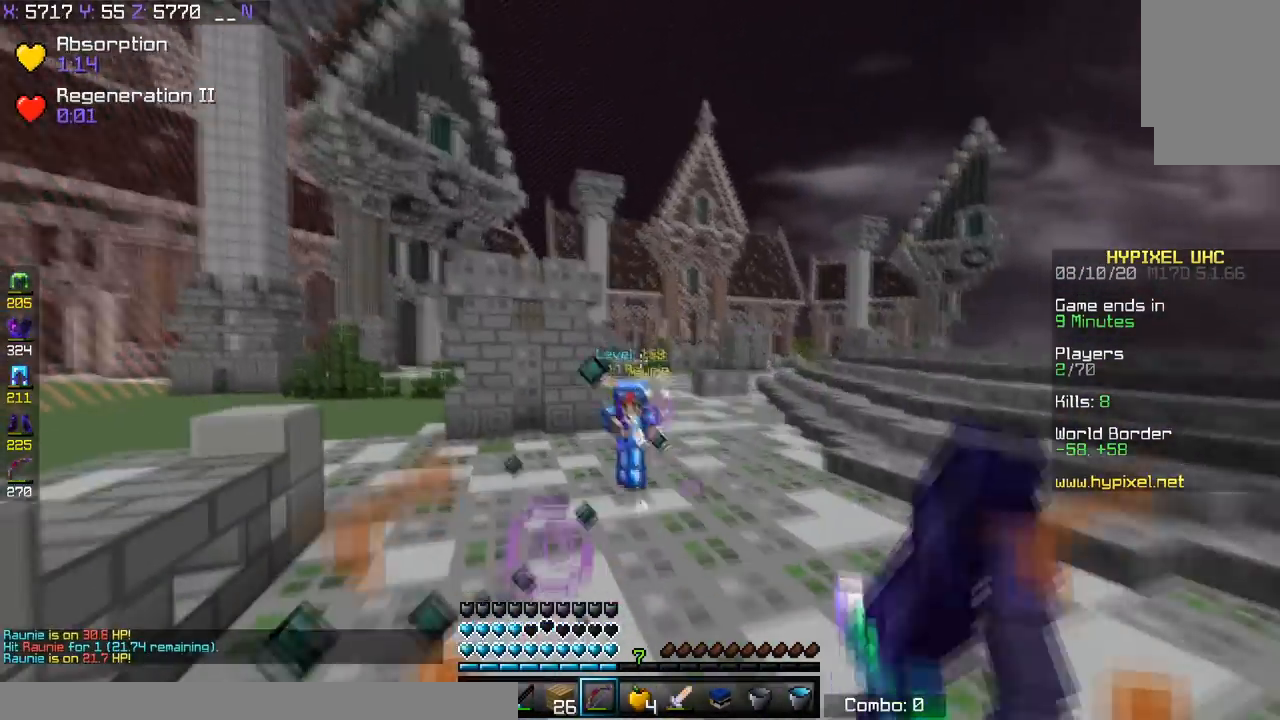
{"keys": ["d"], "events": [[134, "d", "down"], [434, "s", "up"]]}
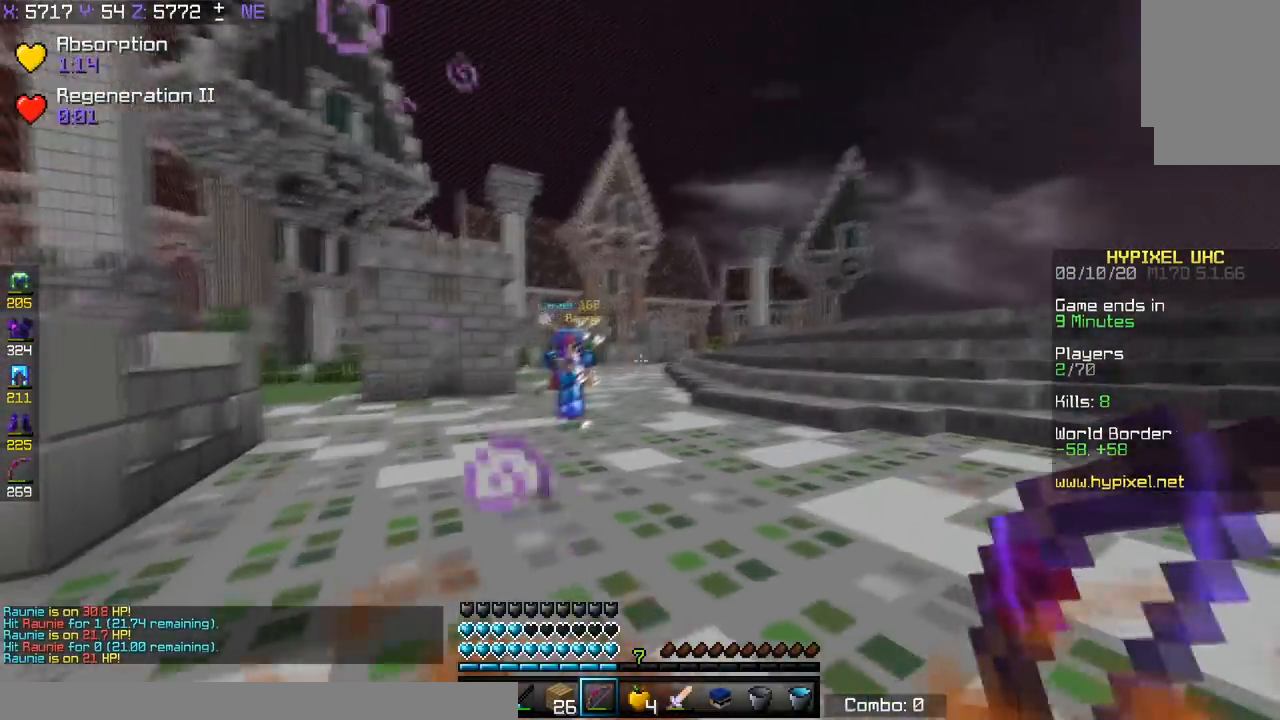
{"keys": ["w"], "events": [[66, "a", "down"], [66, "d", "up"], [66, "w", "down"], [417, "a", "up"]]}
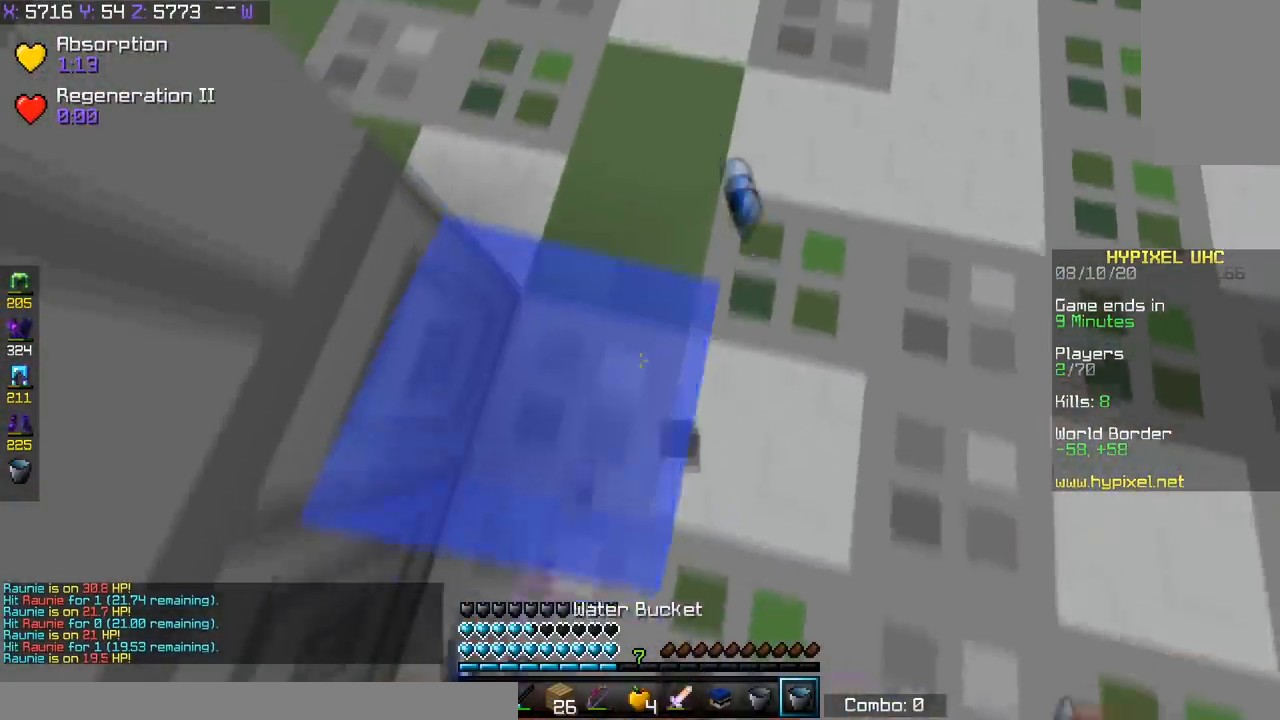
{"keys": ["a", "w"], "events": [[234, "a", "down"]]}
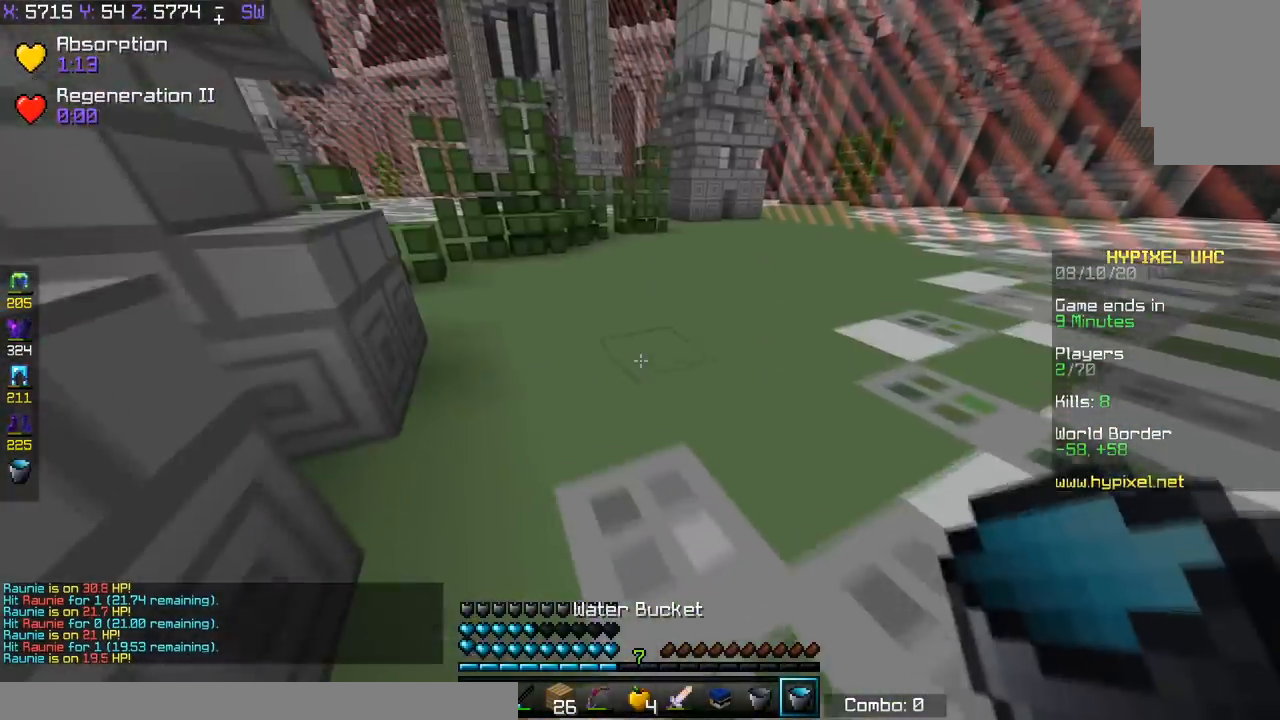
{"keys": ["w"], "events": [[33, "space", "down"], [284, "a", "up"], [334, "space", "up"]]}
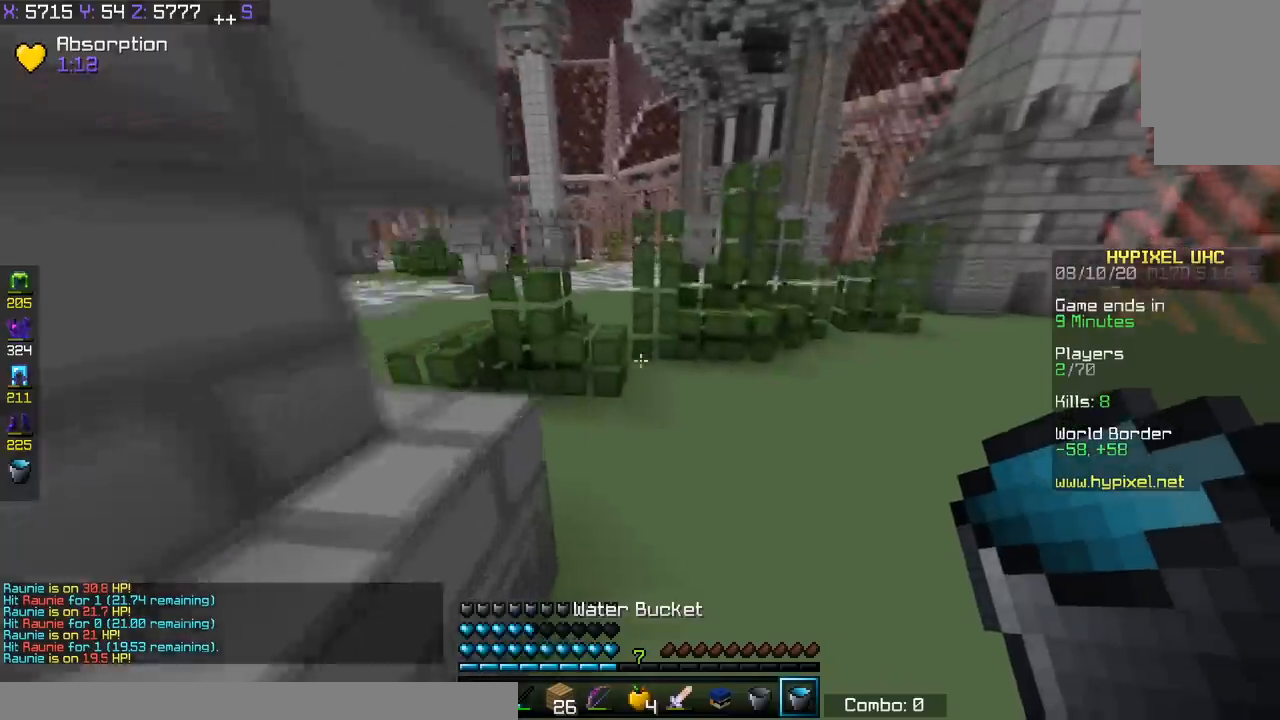
{"keys": ["a", "s"], "events": [[17, "s", "down"], [17, "w", "up"], [34, "d", "down"], [167, "d", "up"], [234, "a", "down"]]}
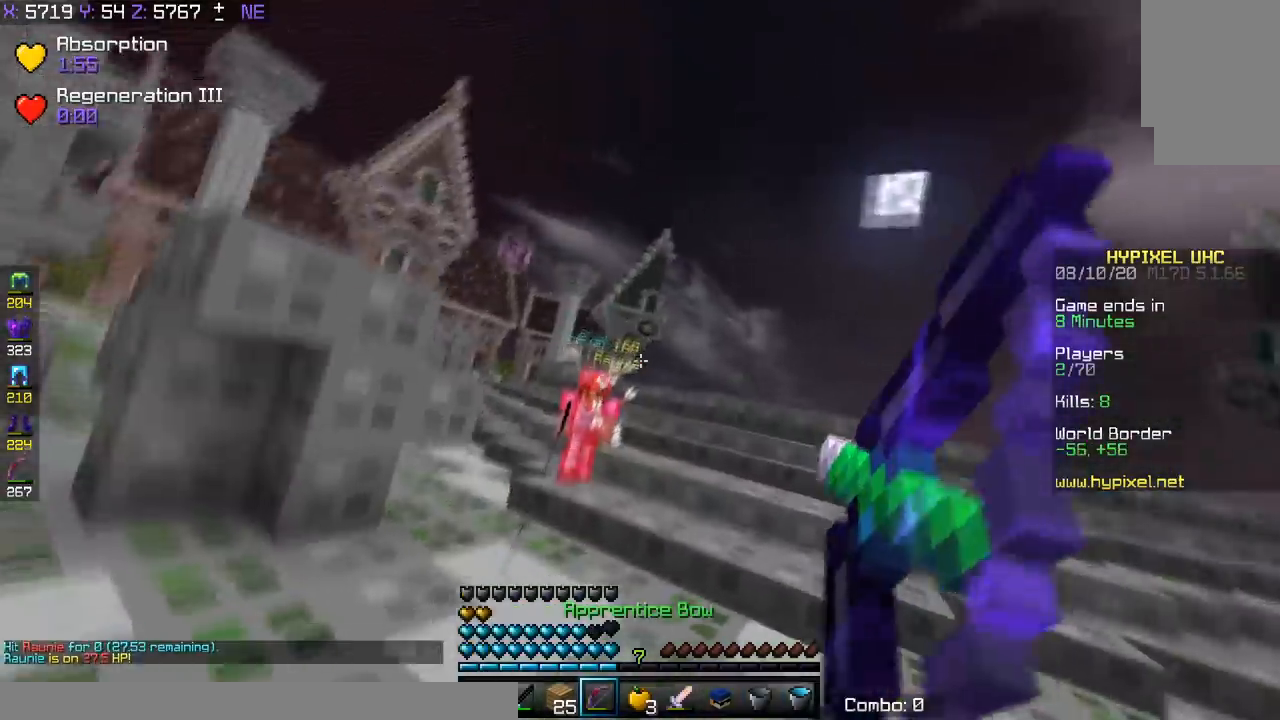
{"keys": ["d", "s"], "events": [[33, "a", "up"], [183, "d", "down"]]}
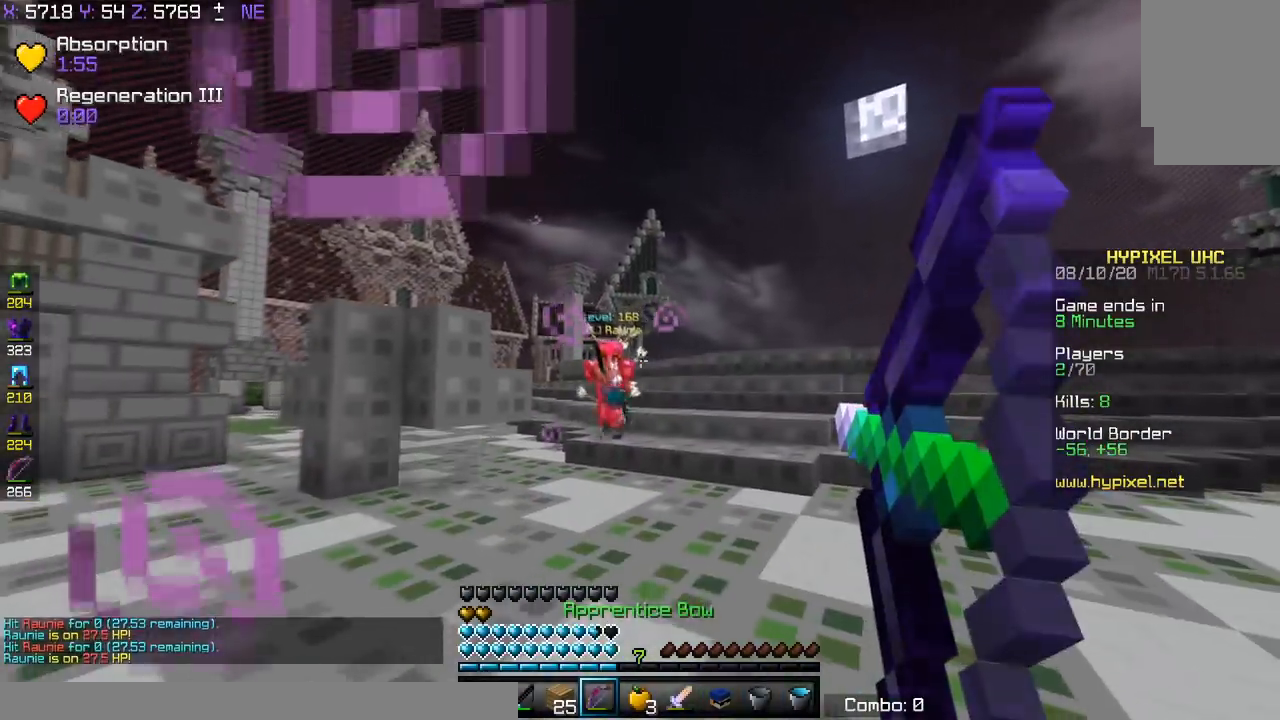
{"keys": ["a", "s"], "events": [[334, "a", "down"], [334, "d", "up"]]}
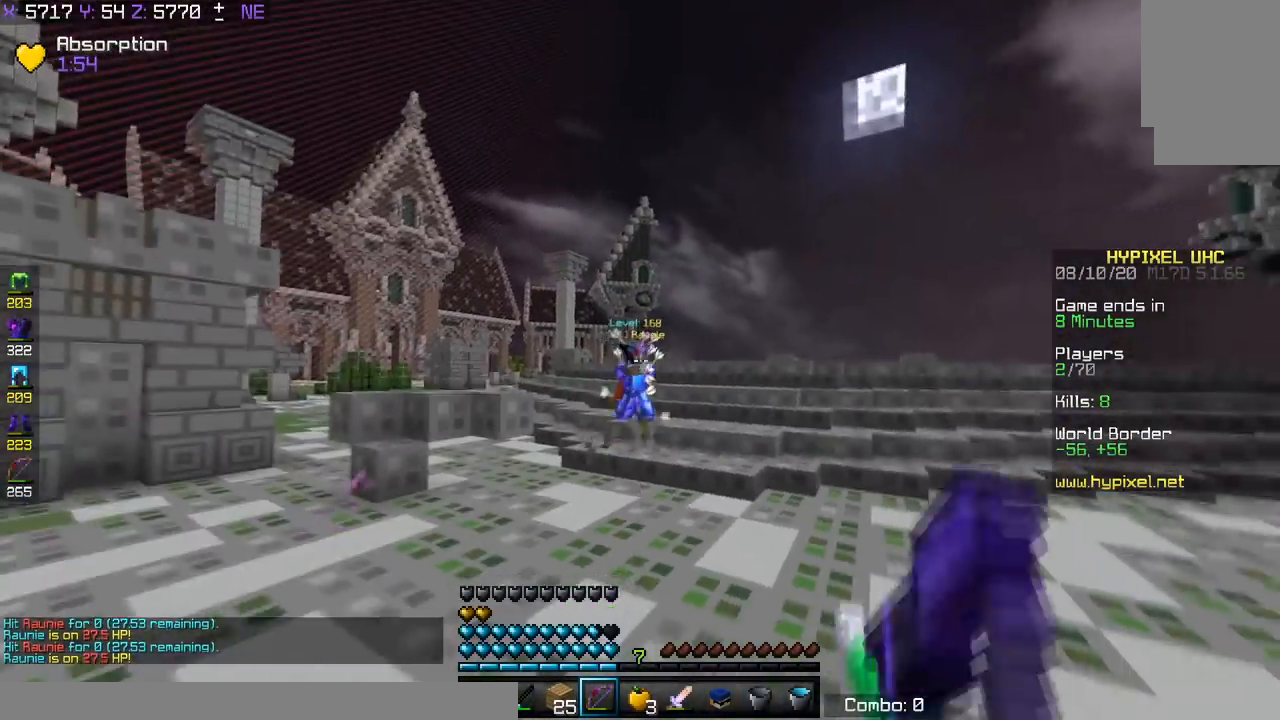
{"keys": ["d", "s"], "events": [[83, "d", "down"], [117, "a", "up"]]}
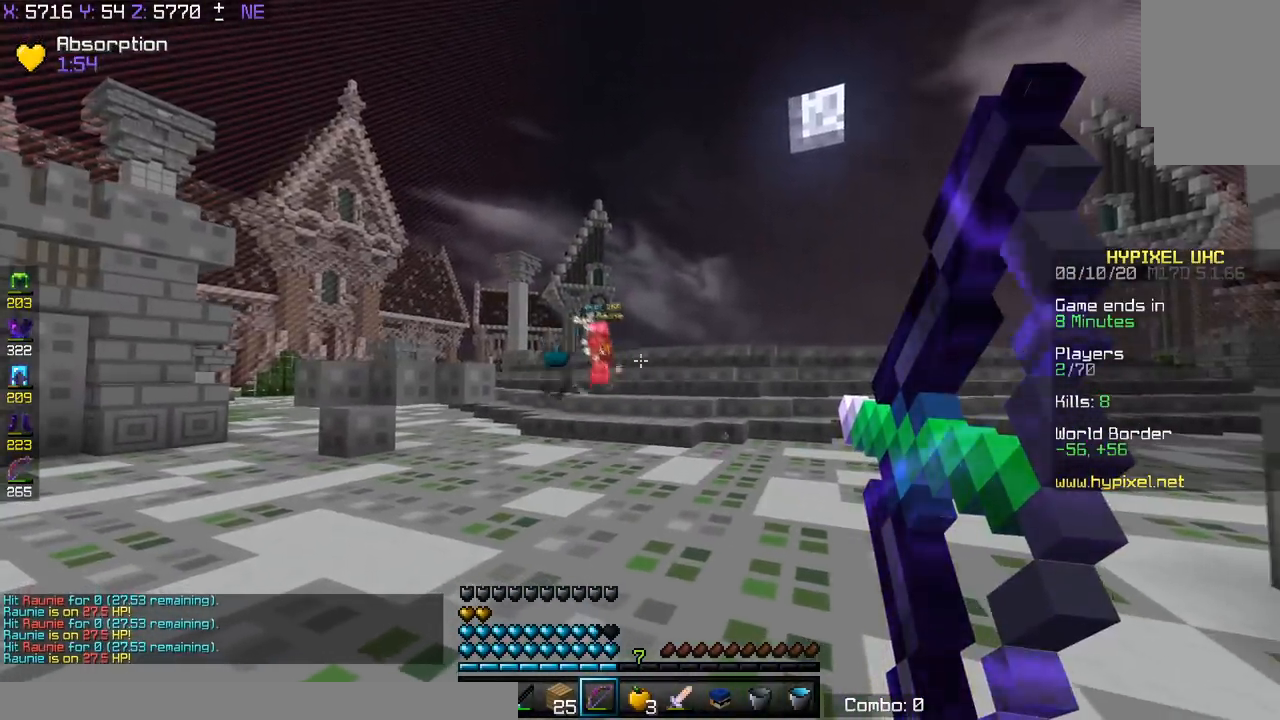
{"keys": ["d"], "events": [[334, "s", "up"]]}
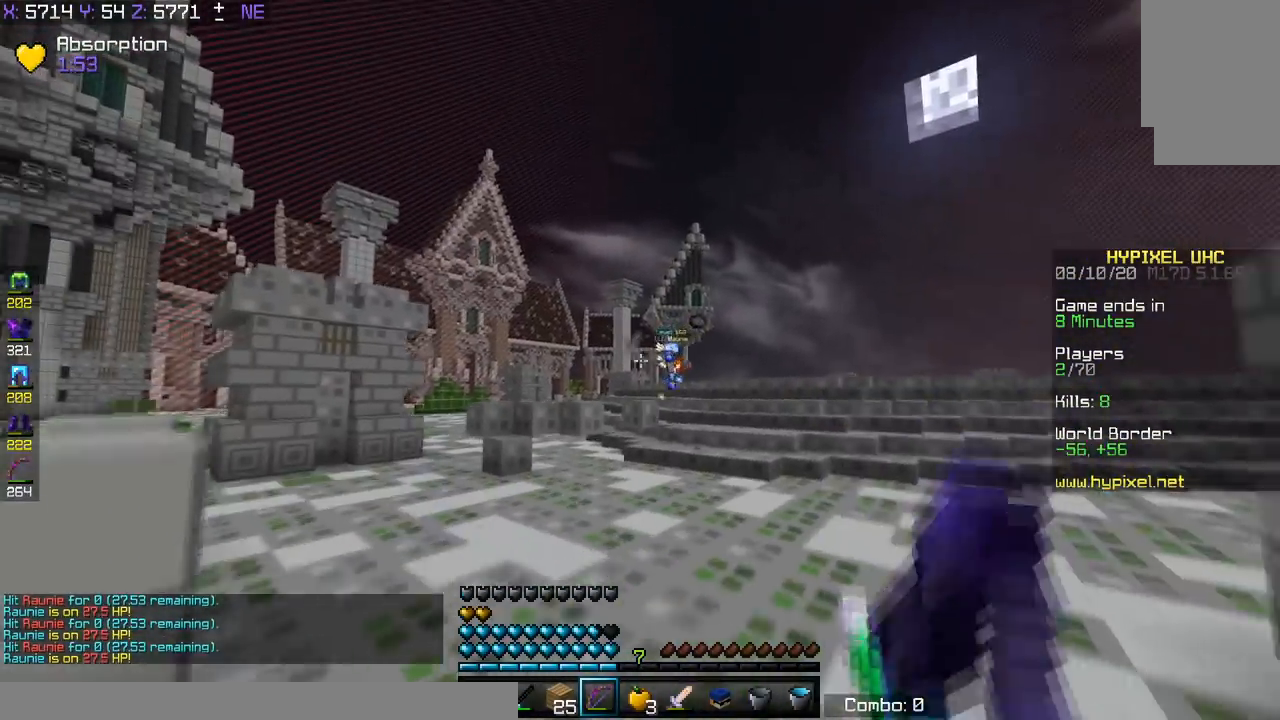
{"keys": ["d"], "events": []}
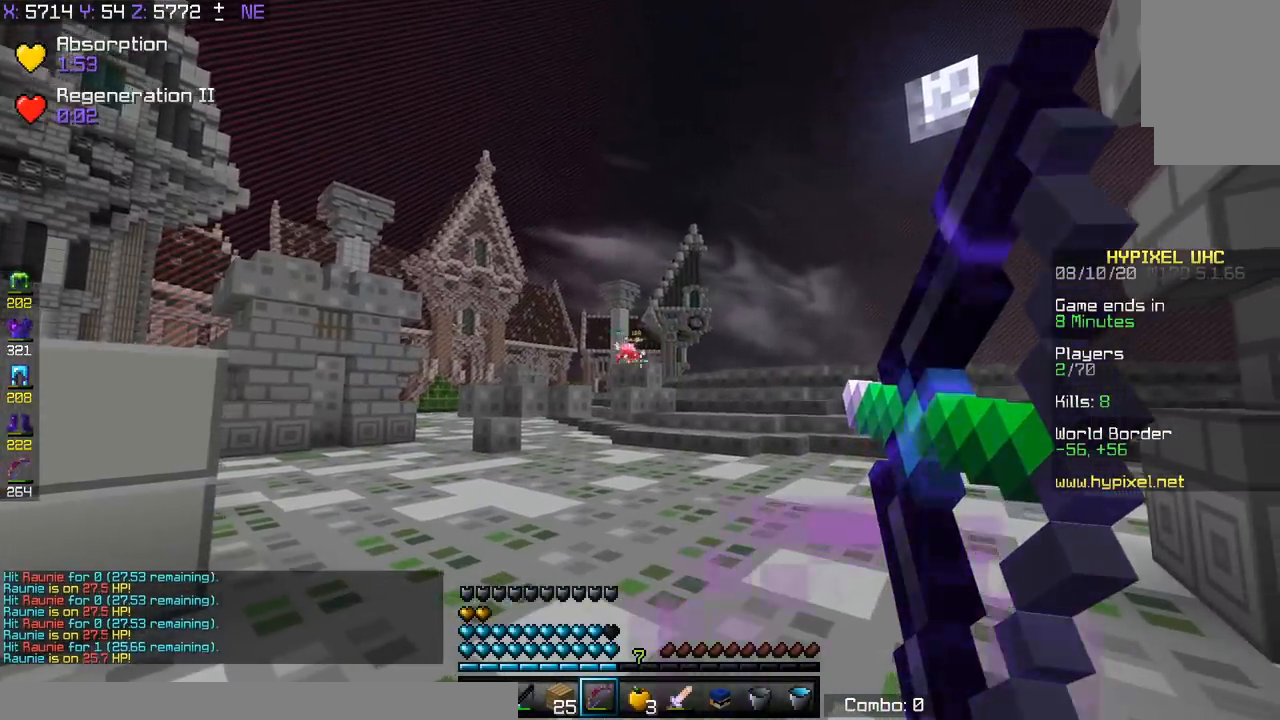
{"keys": ["w"], "events": [[84, "space", "down"], [117, "space", "up"], [117, "w", "down"], [501, "d", "up"]]}
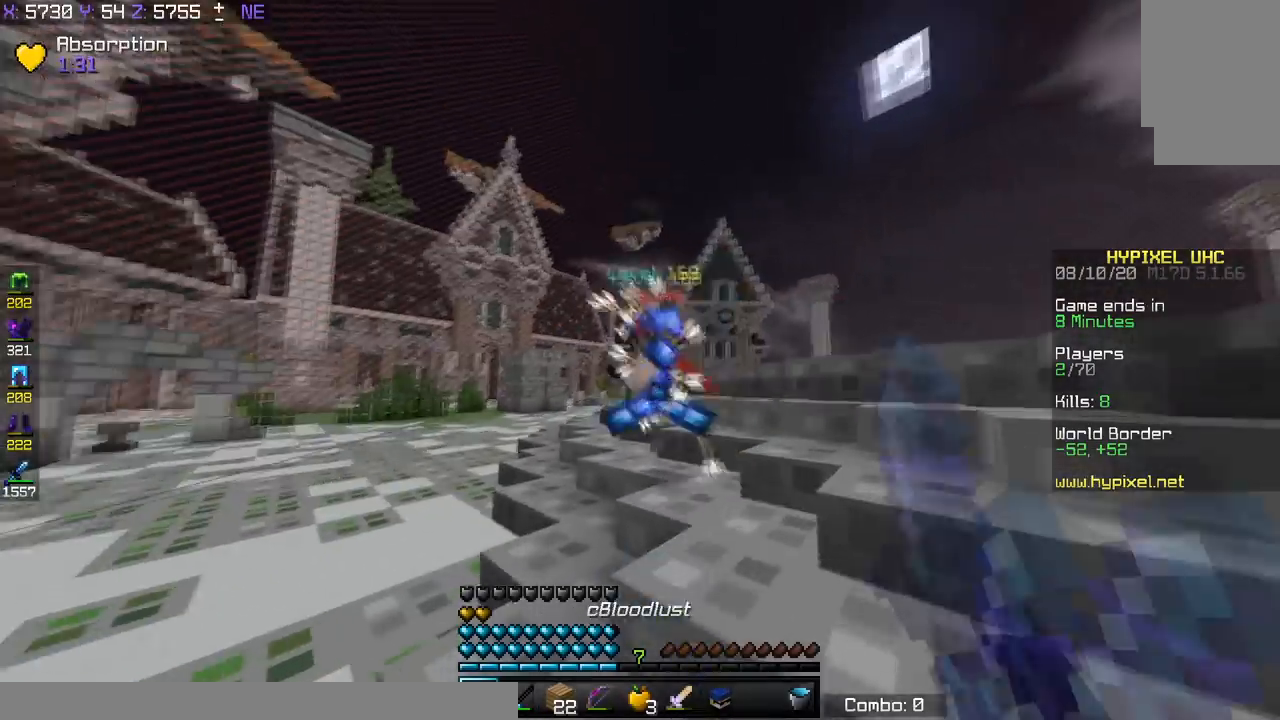
{"keys": ["a", "w"], "events": [[167, "a", "down"]]}
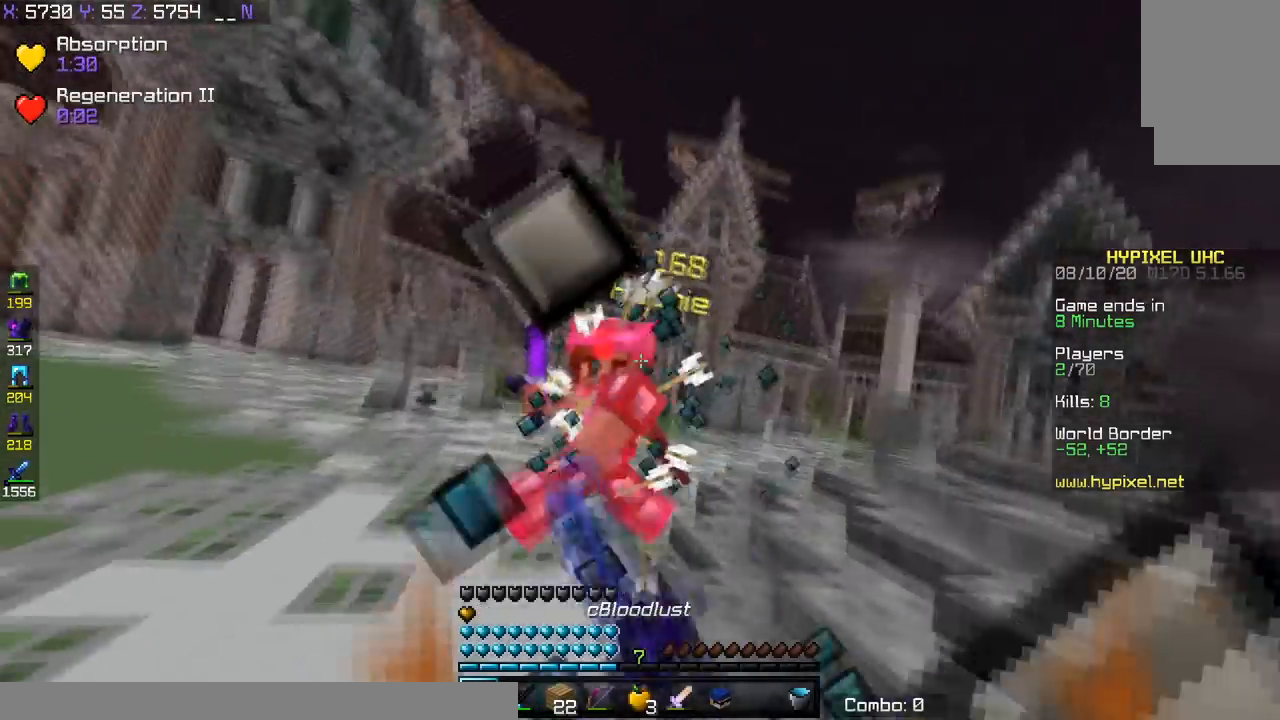
{"keys": ["a", "d", "w"], "events": [[501, "d", "down"]]}
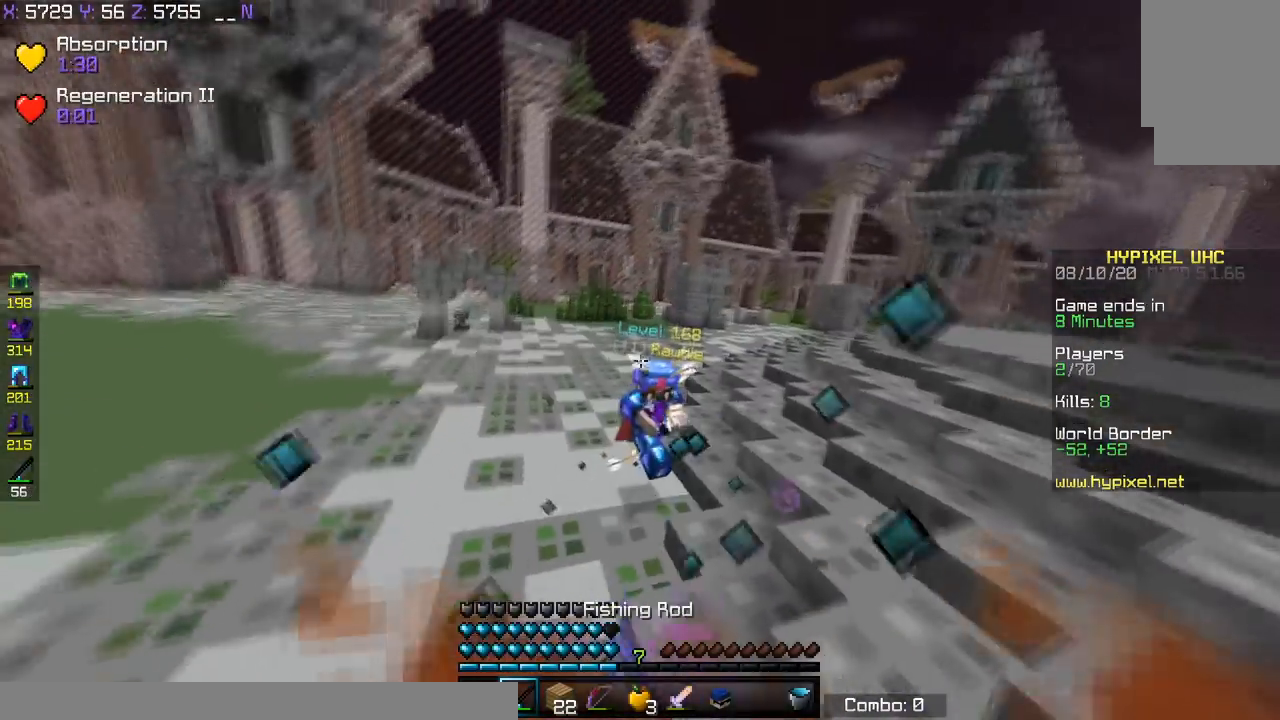
{"keys": ["w"], "events": [[67, "a", "up"], [400, "d", "up"]]}
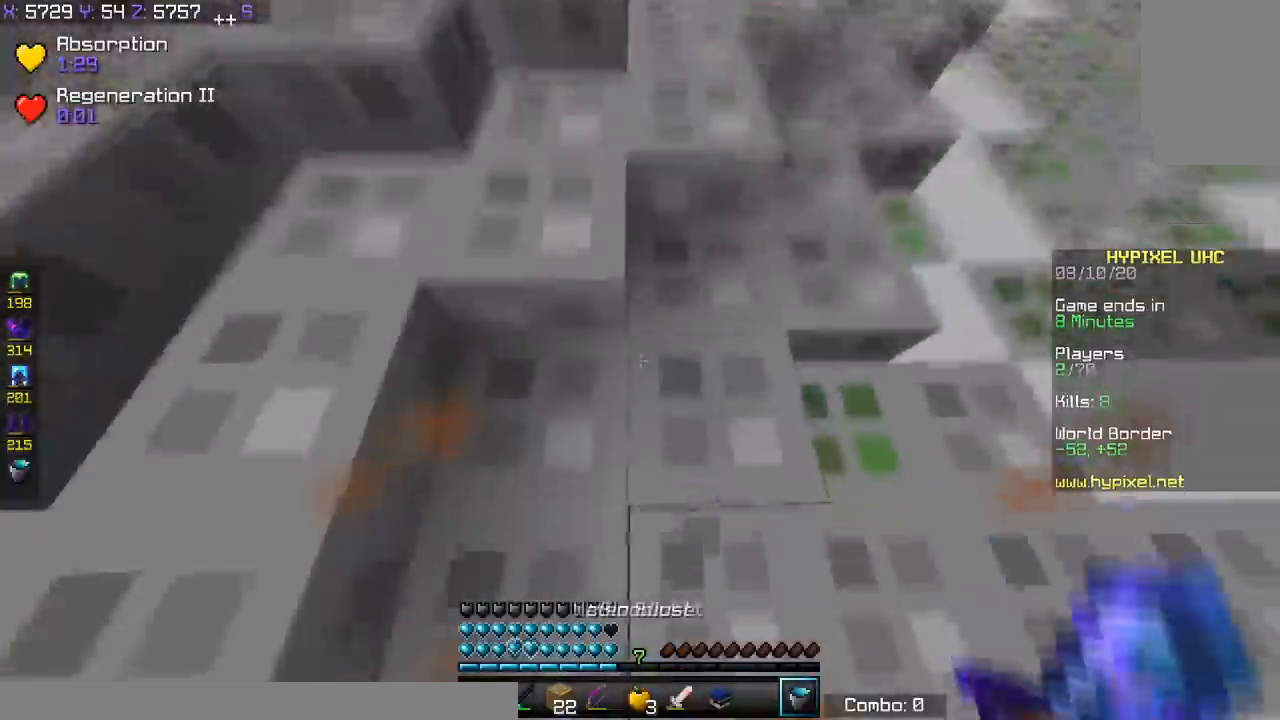
{"keys": ["space", "w"], "events": [[351, "space", "down"]]}
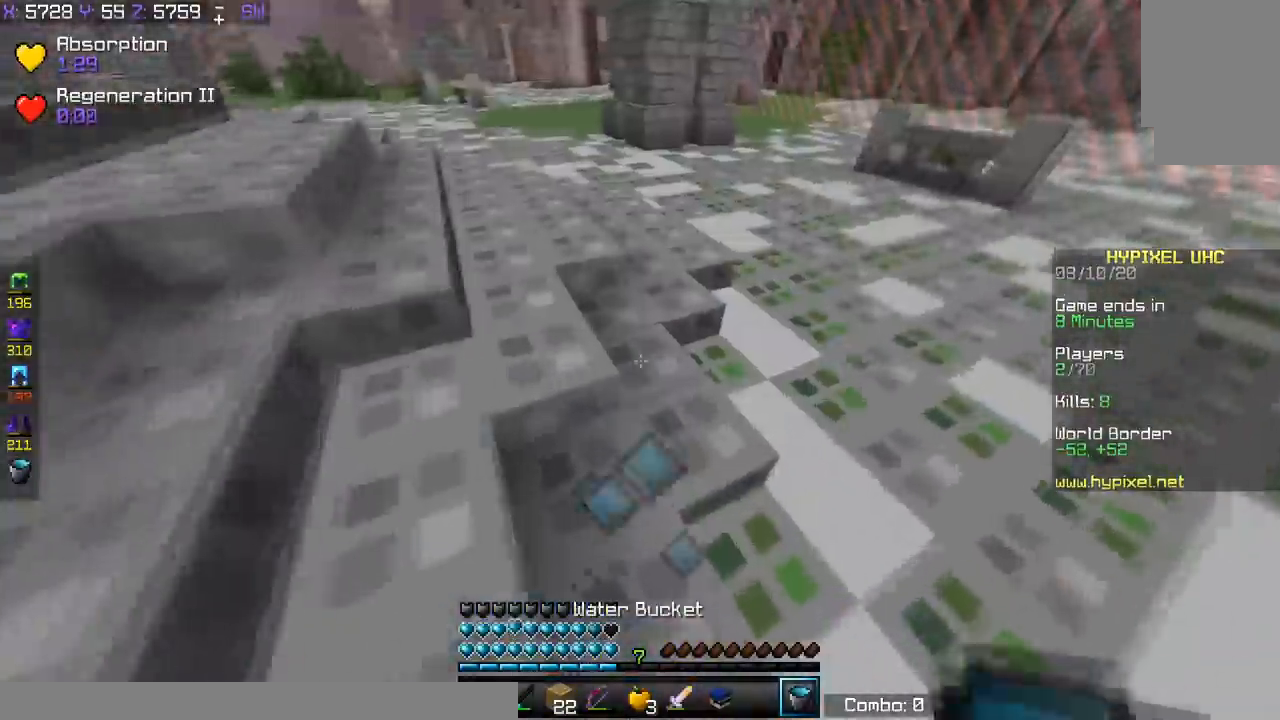
{"keys": ["space", "w"], "events": []}